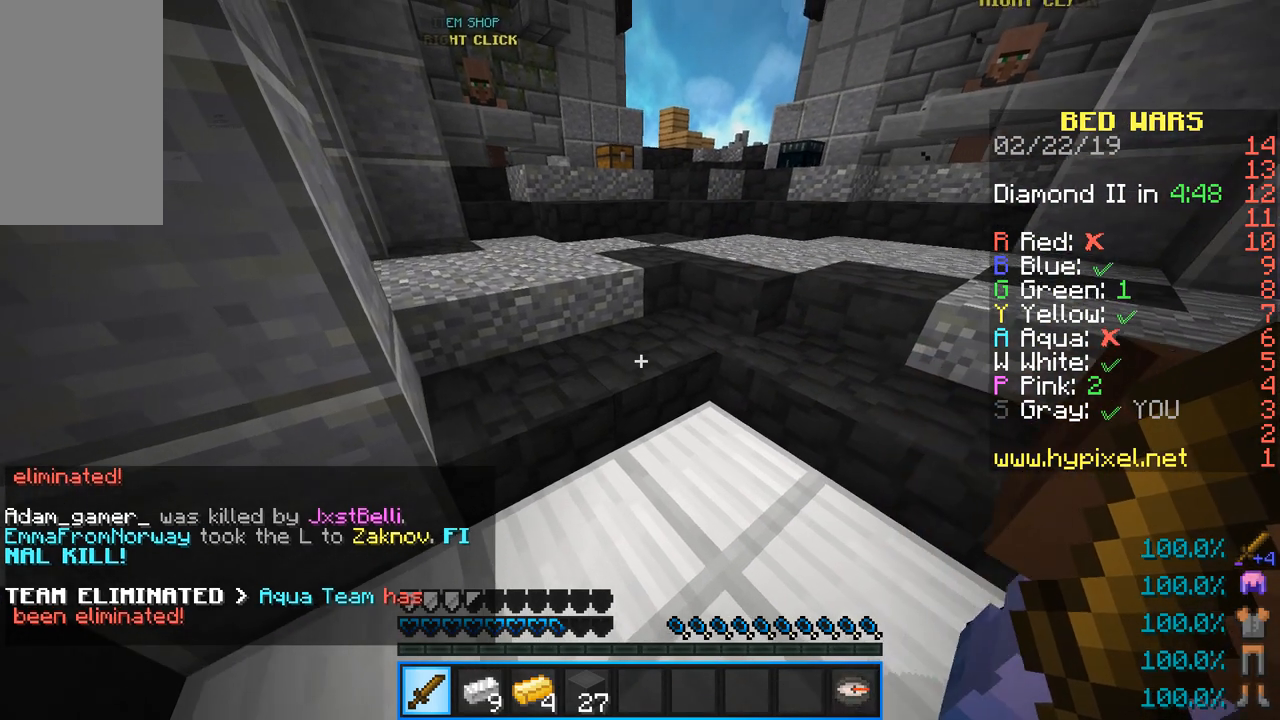
Gameplay with keyboard and mouse; each line is a JSON object with the keys and mouse buttons held at the frame after it. "events" lists presses ("down") and releases ("up") of "a", "d", "s", "sneak", "space", "w", "mouse_left" and "mouse_right" between this image and that frame as [ms after this image, input, new state], when the widget could be followed in between. "mouse_left", "mouse_right" = the "left", "right" buttons of the "mouse" list. No other keys are recorded. Fast repeated clicks can show as one long hold. Mouse movement is not recorded. Key names are as the overlay labels them; some are game actions (e.g. jump) rather than physical keys.
{"keys": [], "mouse": [], "events": [[200, "w", "down"], [367, "w", "up"]]}
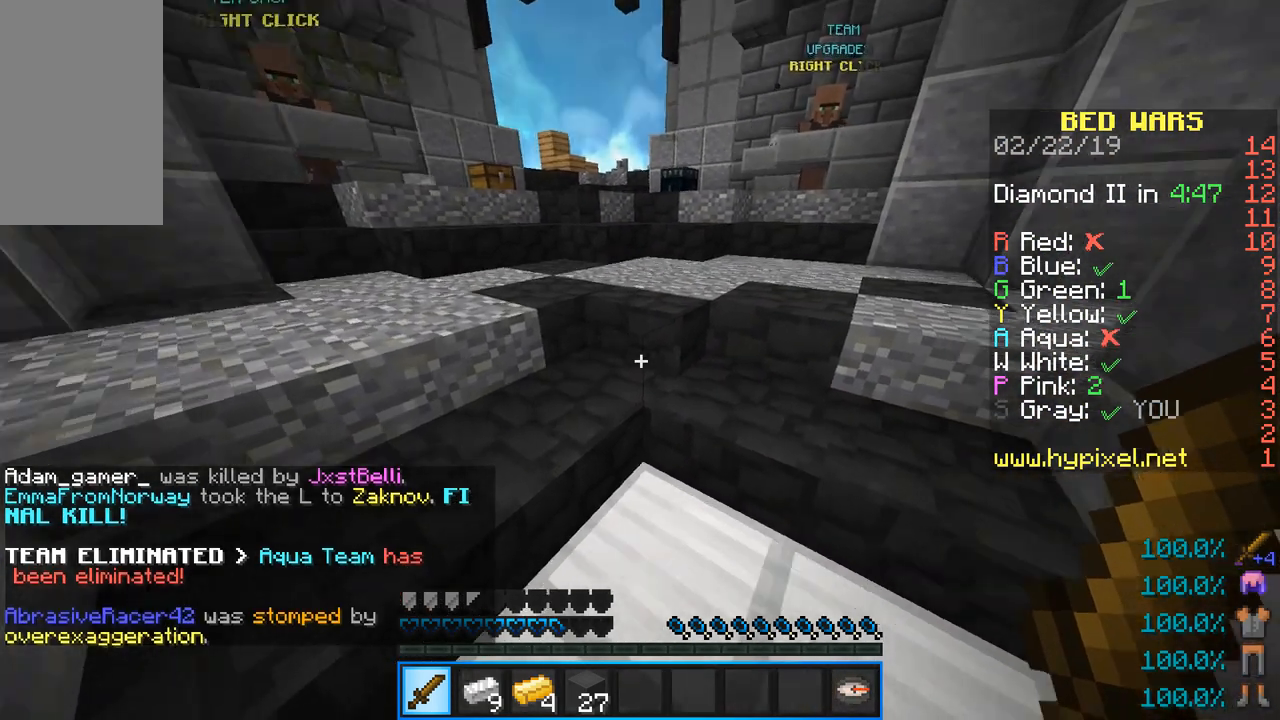
{"keys": [], "mouse": ["right"], "events": [[167, "mouse_left", "down"], [184, "mouse_right", "down"], [200, "s", "down"], [300, "mouse_left", "up"], [300, "mouse_right", "up"], [350, "mouse_left", "down"], [350, "mouse_right", "down"], [434, "s", "up"], [484, "mouse_left", "up"]]}
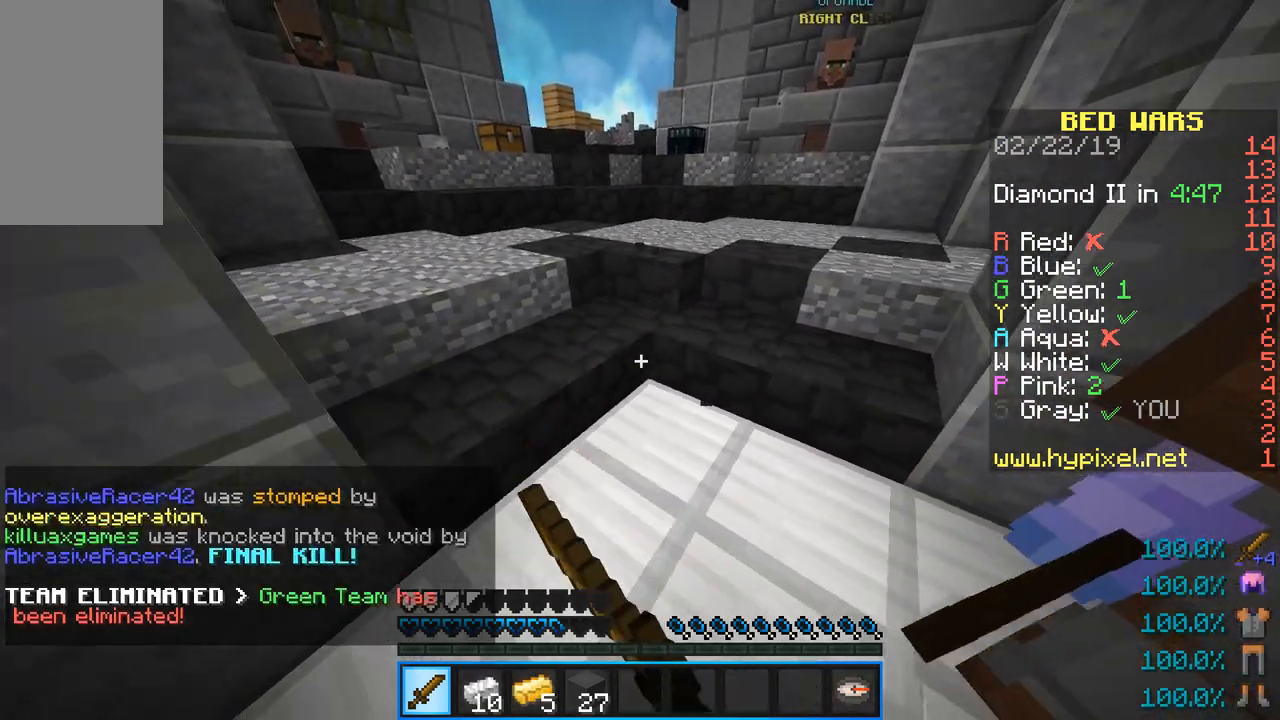
{"keys": ["d", "s"], "mouse": [], "events": [[33, "mouse_left", "down"], [33, "w", "down"], [166, "mouse_right", "up"], [183, "mouse_left", "up"], [250, "w", "up"], [267, "d", "down"], [417, "s", "down"]]}
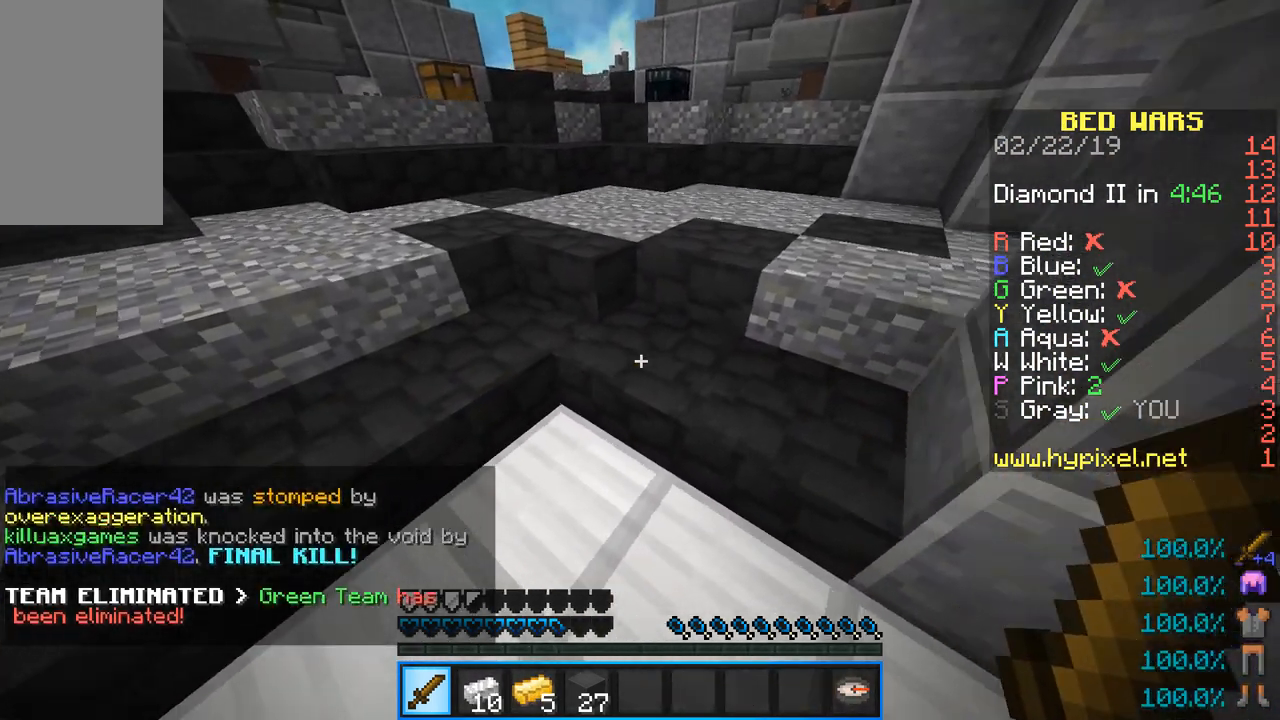
{"keys": ["a", "d"], "mouse": [], "events": [[84, "a", "down"], [84, "d", "up"], [150, "mouse_left", "down"], [167, "s", "up"], [184, "mouse_right", "down"], [300, "mouse_right", "up"], [367, "mouse_right", "down"], [484, "mouse_right", "up"], [501, "d", "down"], [501, "mouse_left", "up"]]}
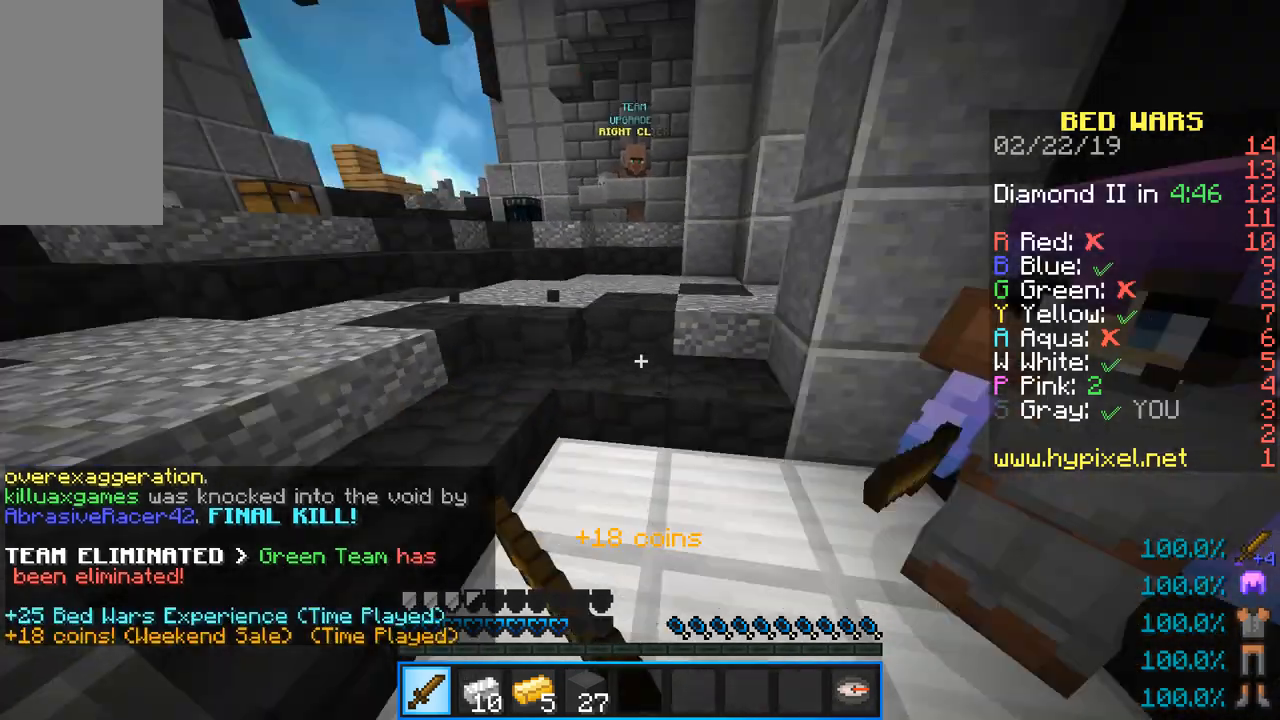
{"keys": ["a"], "mouse": [], "events": [[50, "a", "up"], [116, "d", "up"], [250, "w", "down"], [383, "w", "up"], [433, "a", "down"]]}
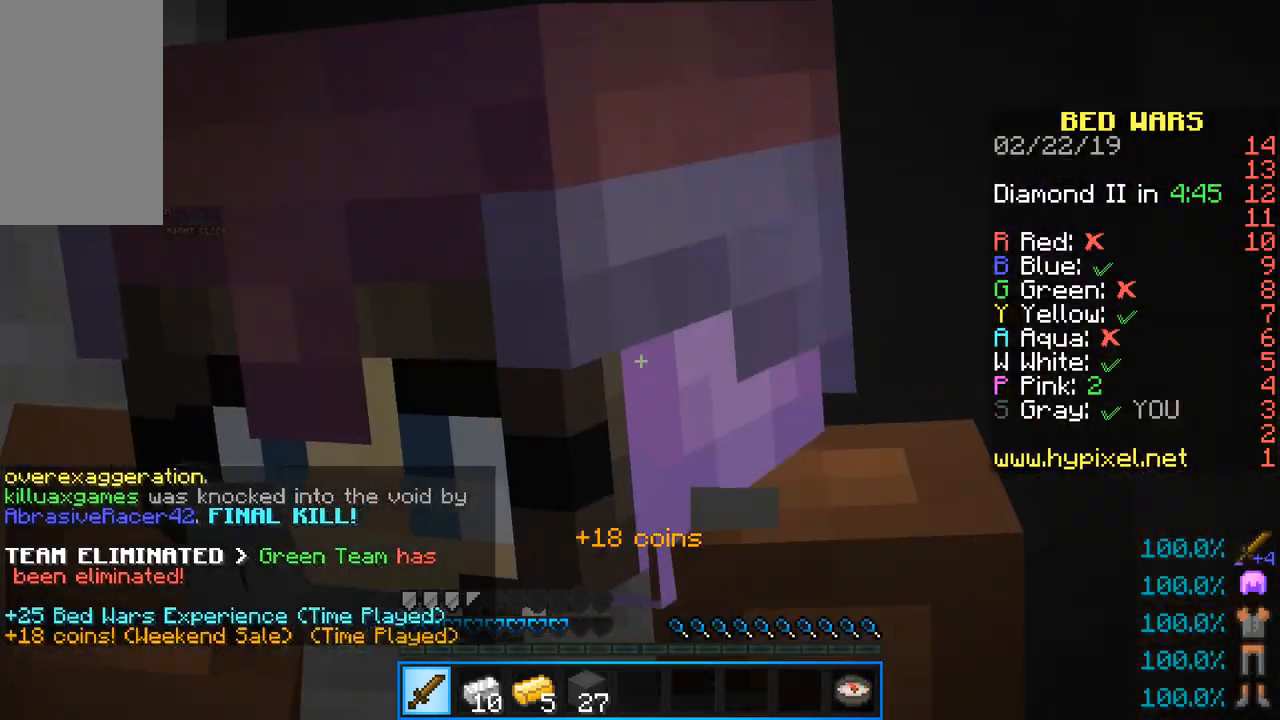
{"keys": [], "mouse": [], "events": [[250, "a", "up"]]}
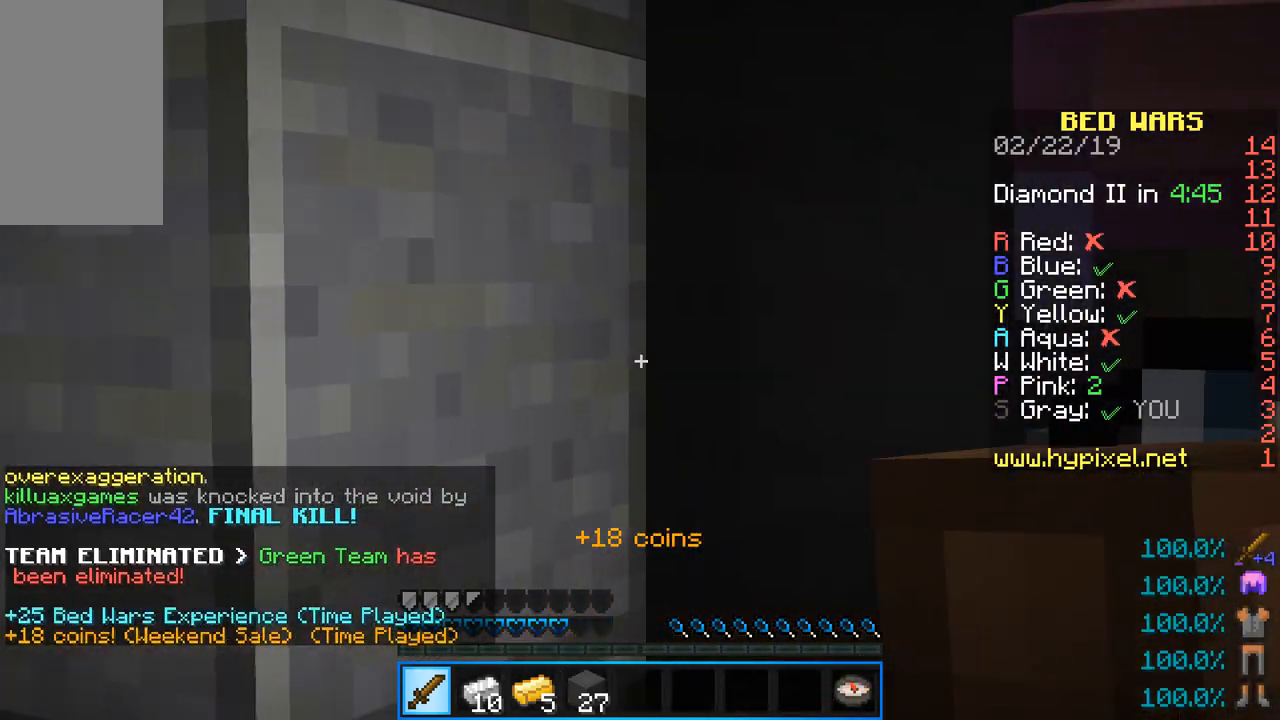
{"keys": [], "mouse": [], "events": []}
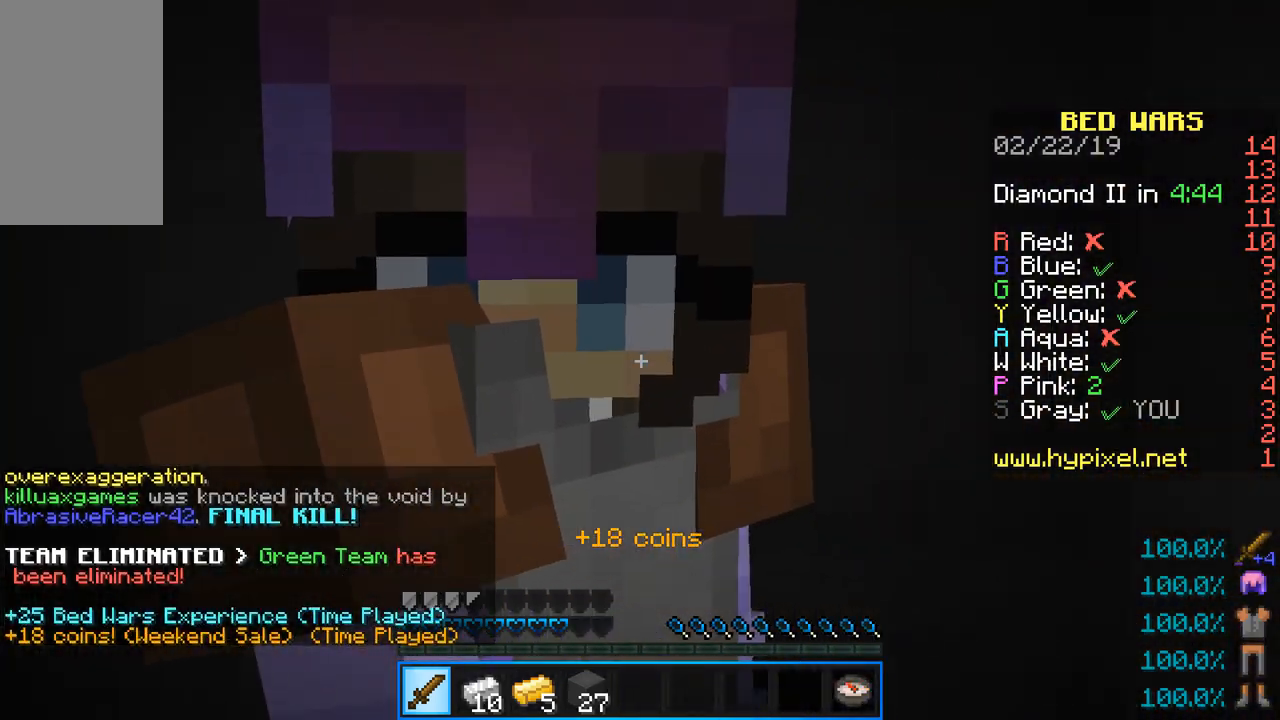
{"keys": ["space", "w"], "mouse": ["right"], "events": [[184, "w", "down"], [350, "mouse_right", "down"], [401, "space", "down"]]}
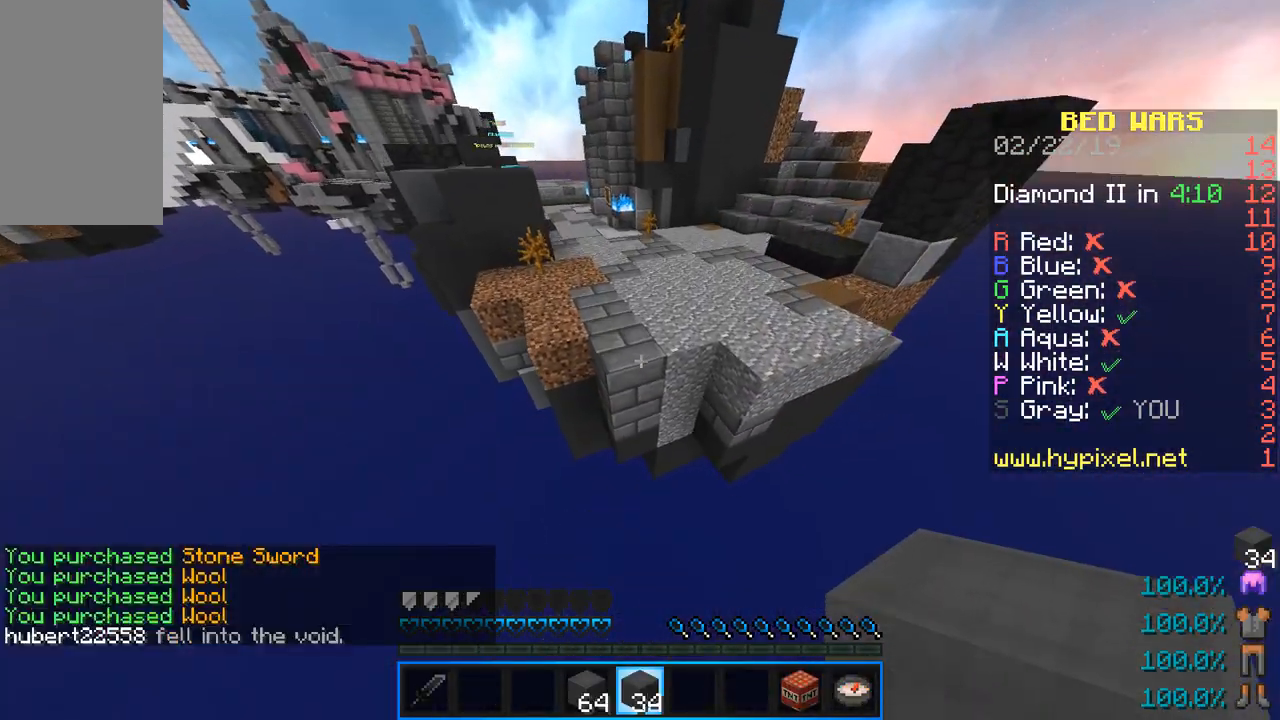
{"keys": ["a", "w"], "mouse": ["right"], "events": [[16, "mouse_right", "up"], [150, "a", "down"], [166, "mouse_right", "down"], [300, "space", "up"]]}
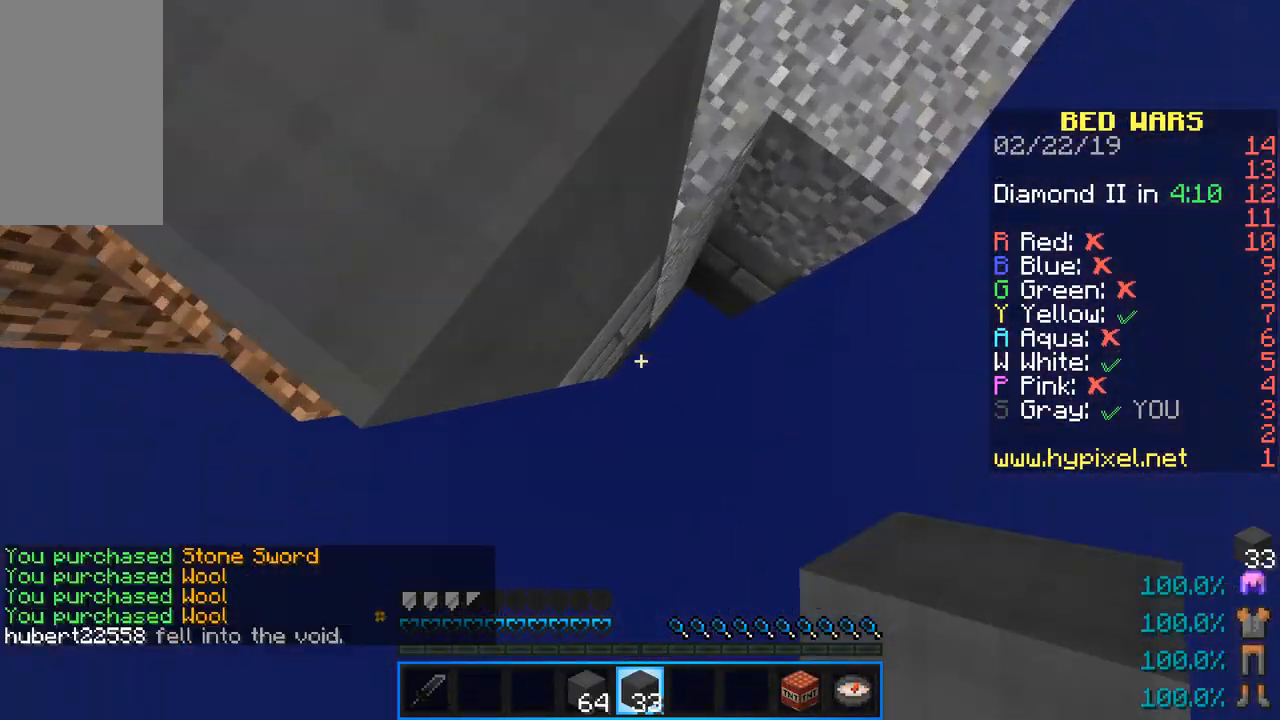
{"keys": [], "mouse": [], "events": [[117, "w", "up"], [217, "mouse_right", "up"], [234, "a", "up"]]}
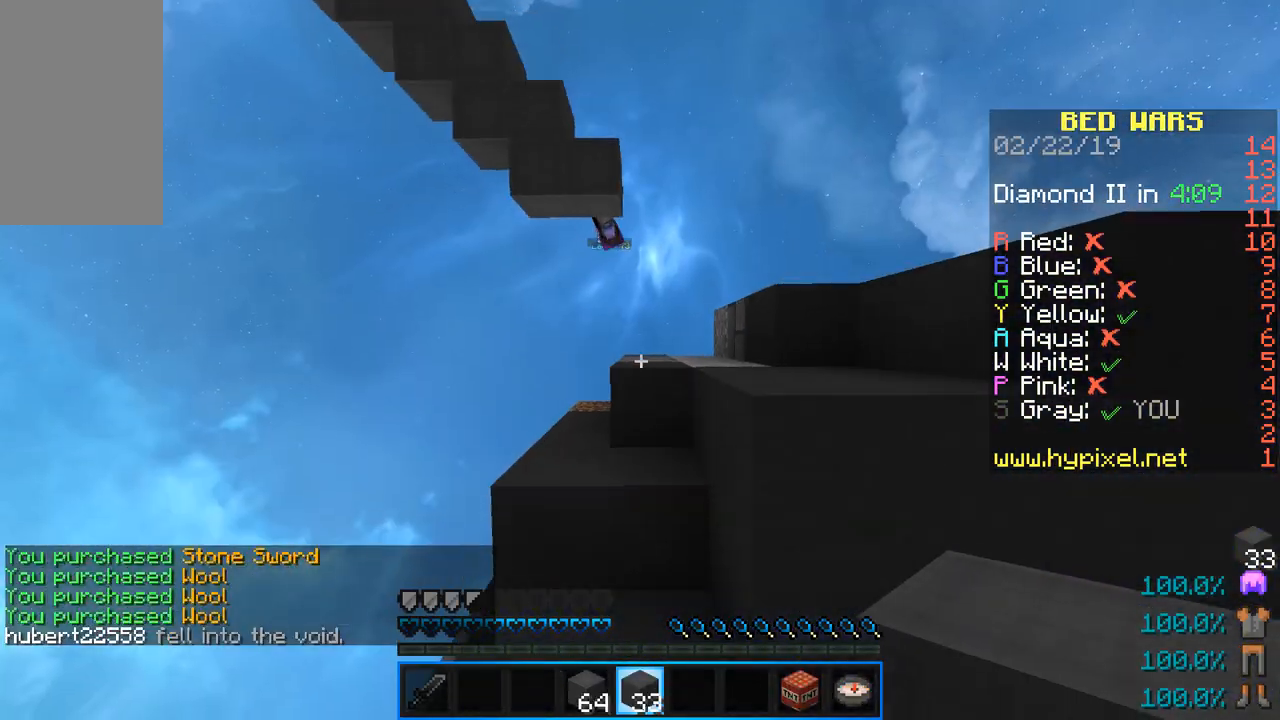
{"keys": [], "mouse": [], "events": []}
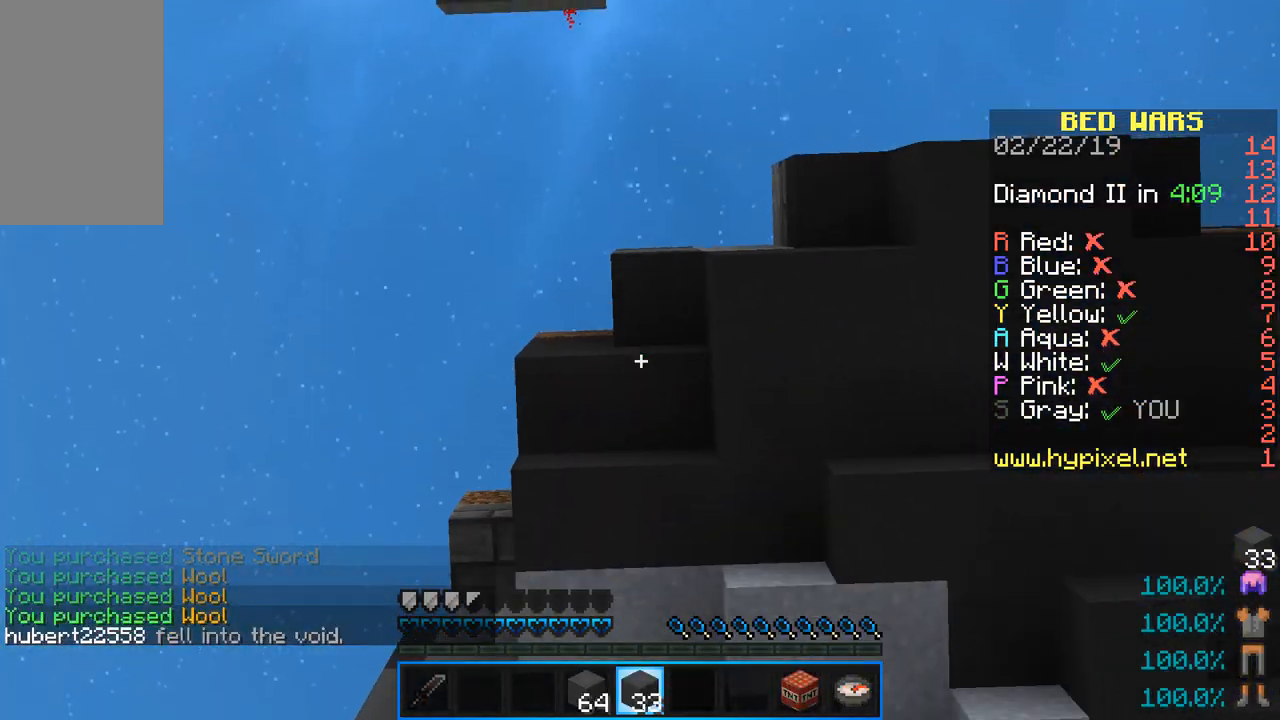
{"keys": [], "mouse": [], "events": []}
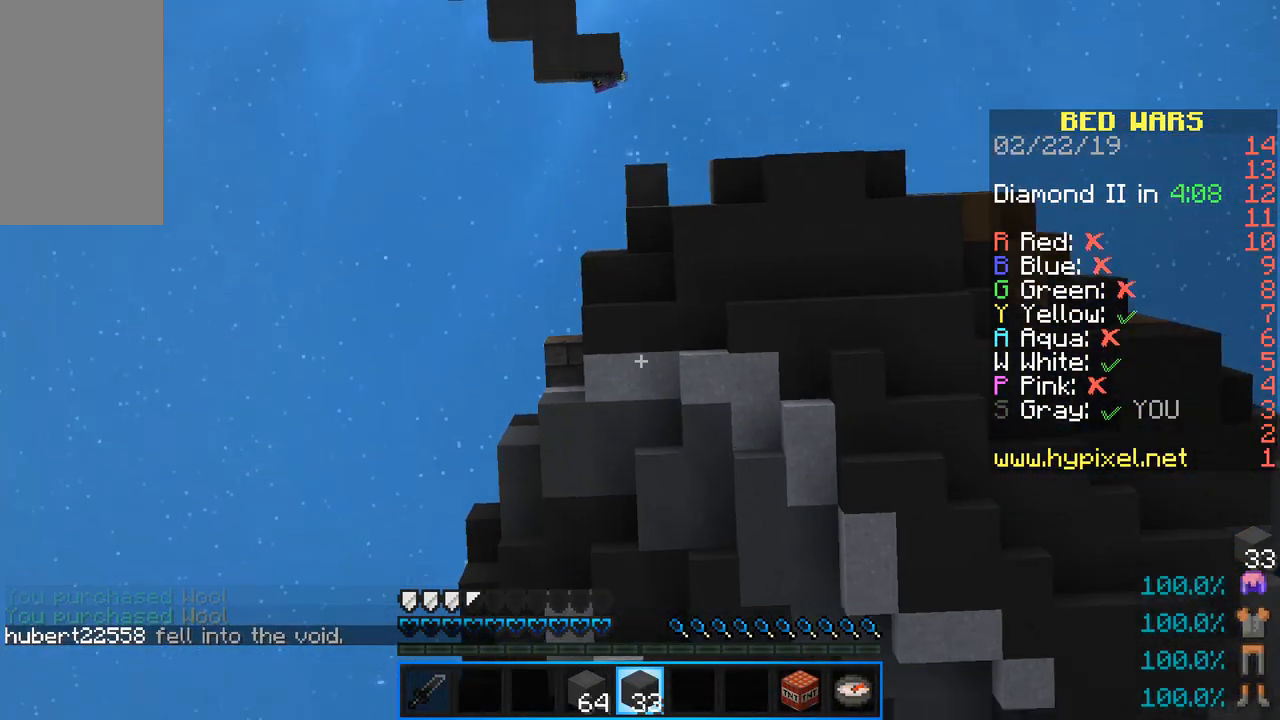
{"keys": [], "mouse": [], "events": []}
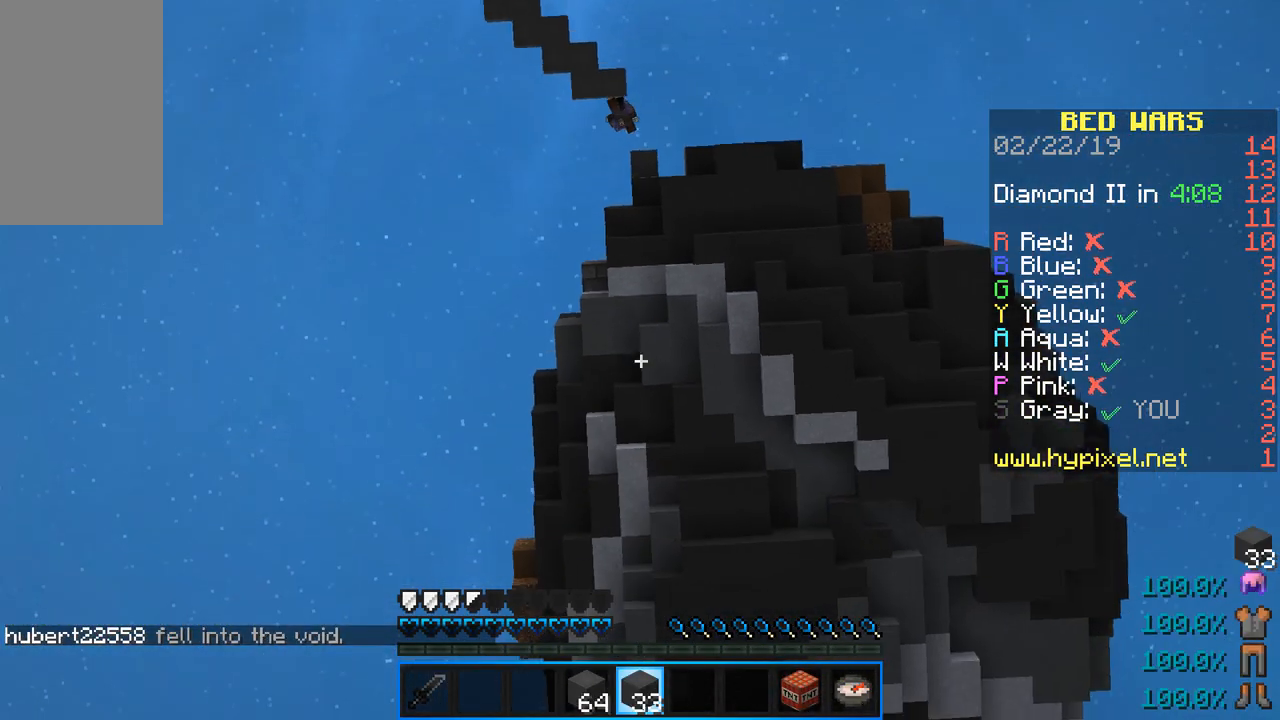
{"keys": [], "mouse": [], "events": []}
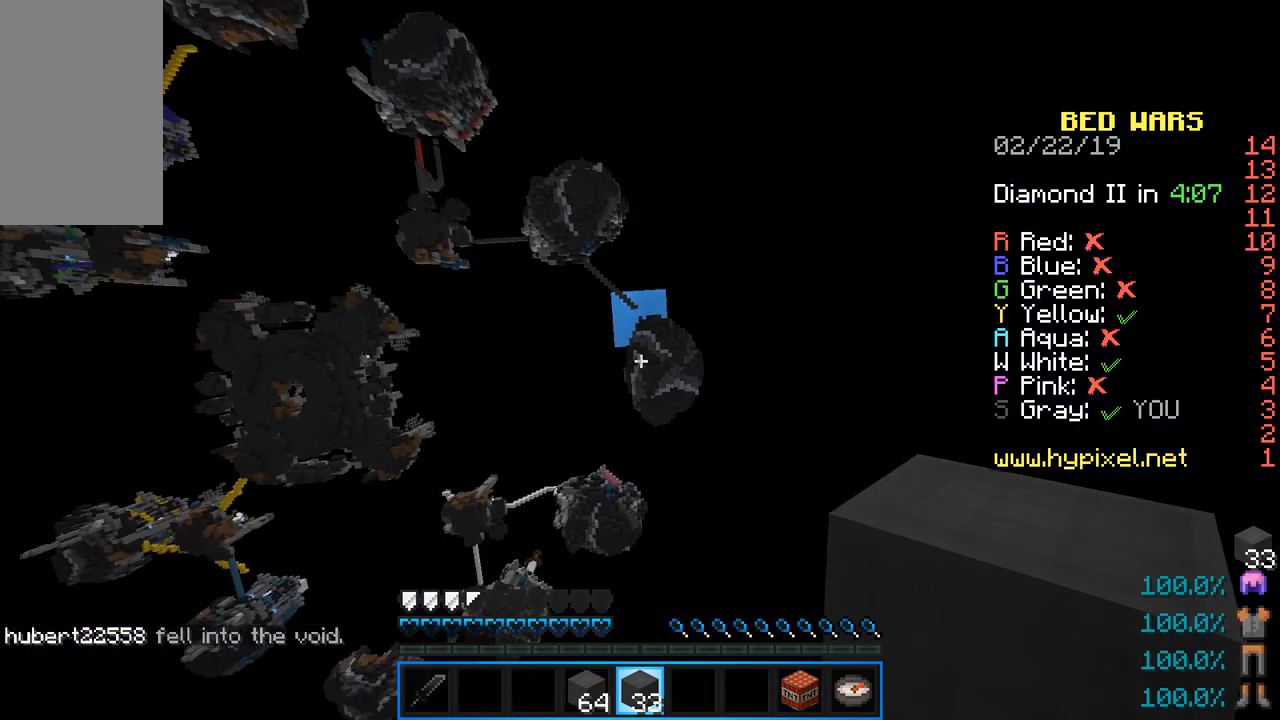
{"keys": [], "mouse": [], "events": []}
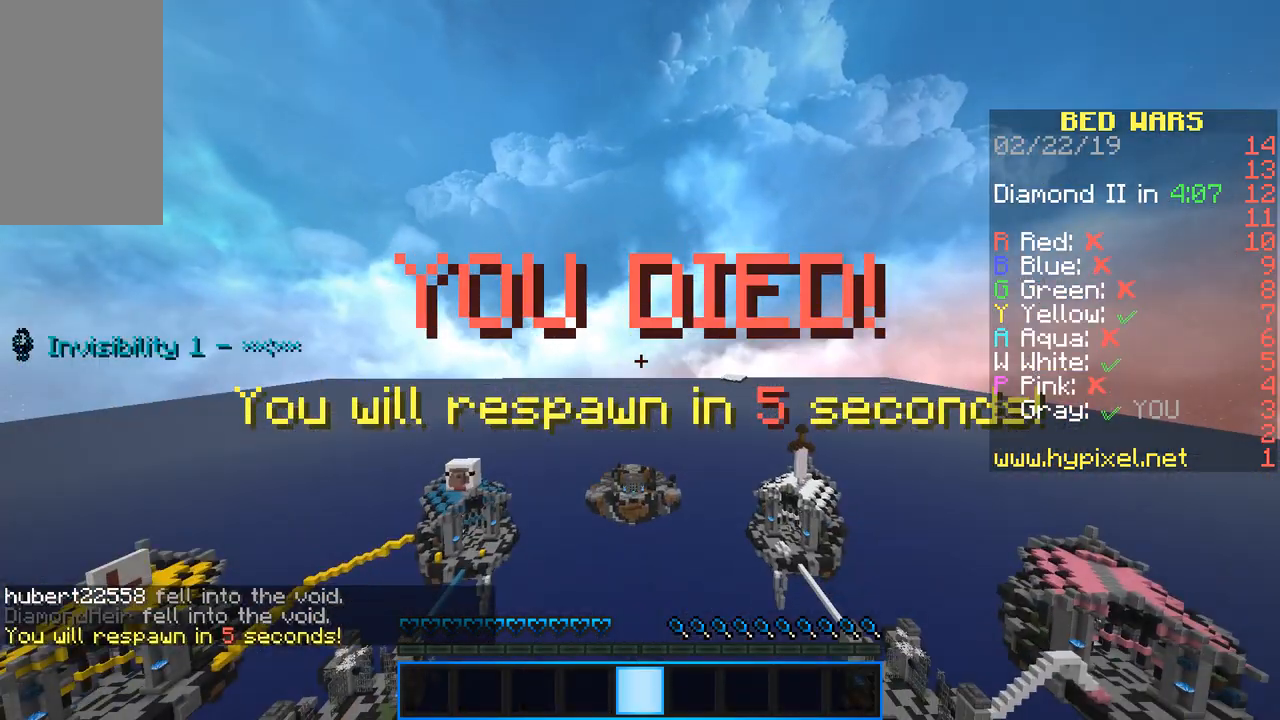
{"keys": [], "mouse": [], "events": []}
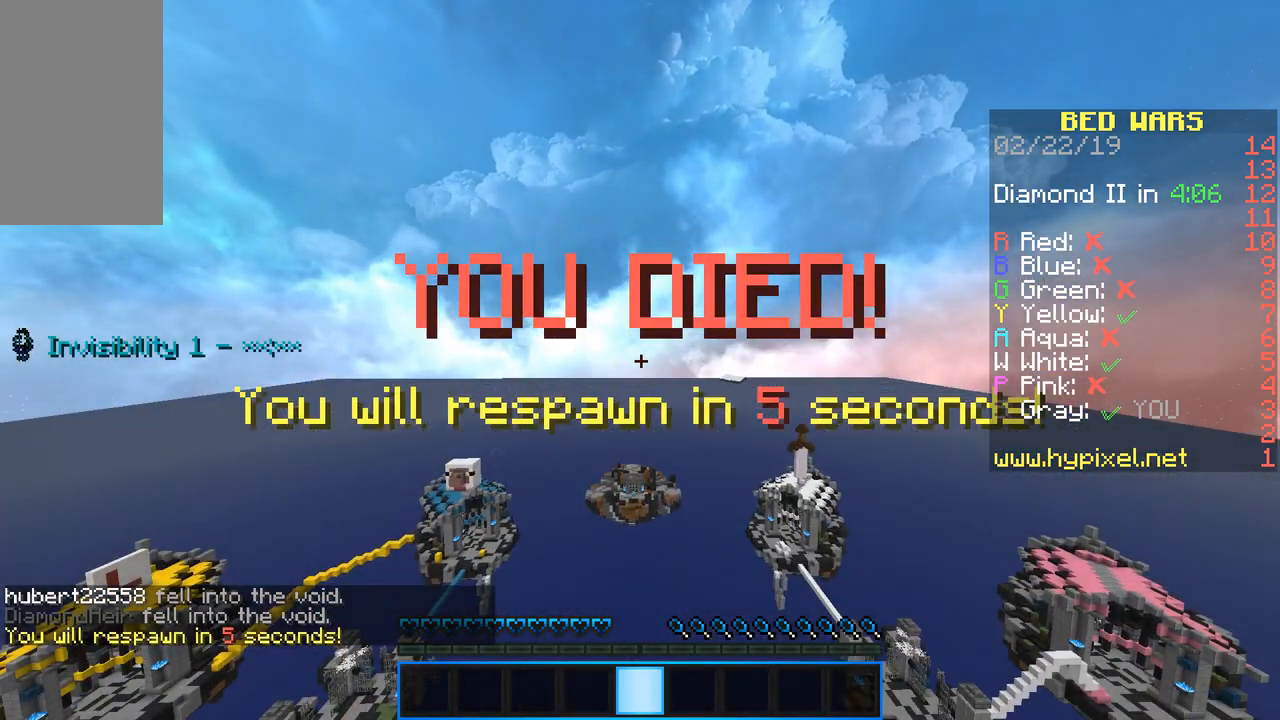
{"keys": [], "mouse": [], "events": []}
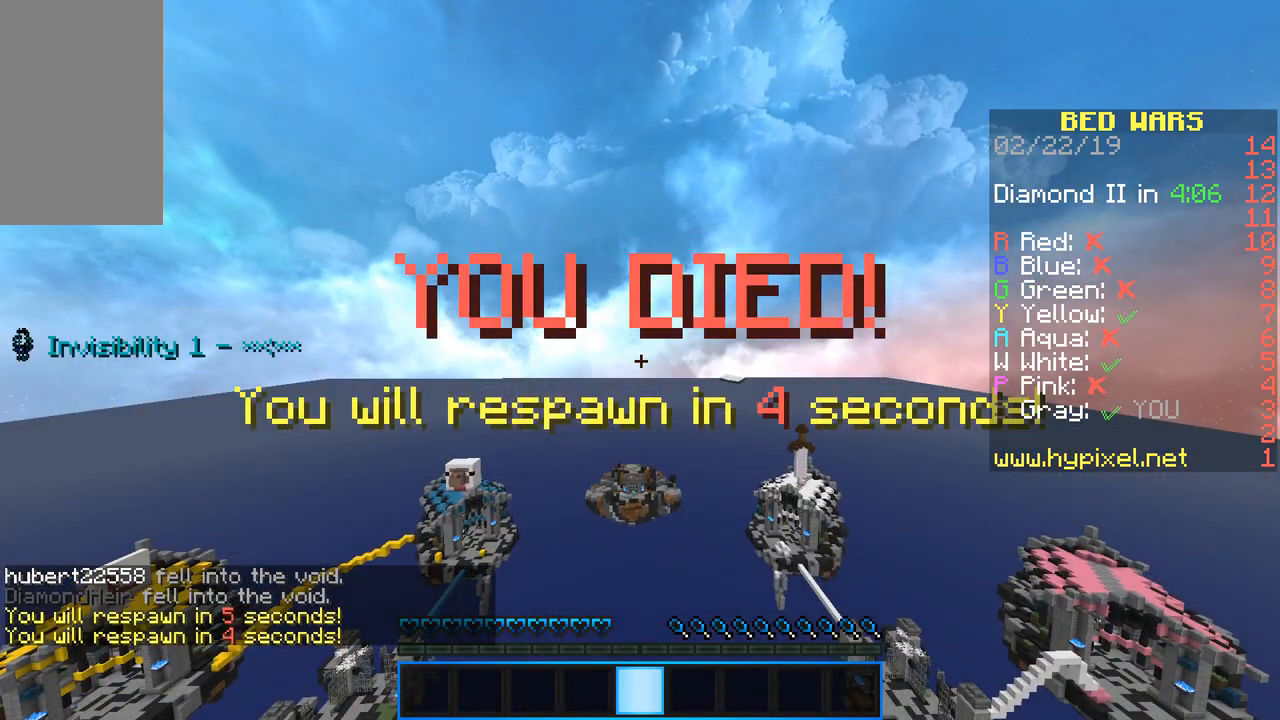
{"keys": [], "mouse": [], "events": []}
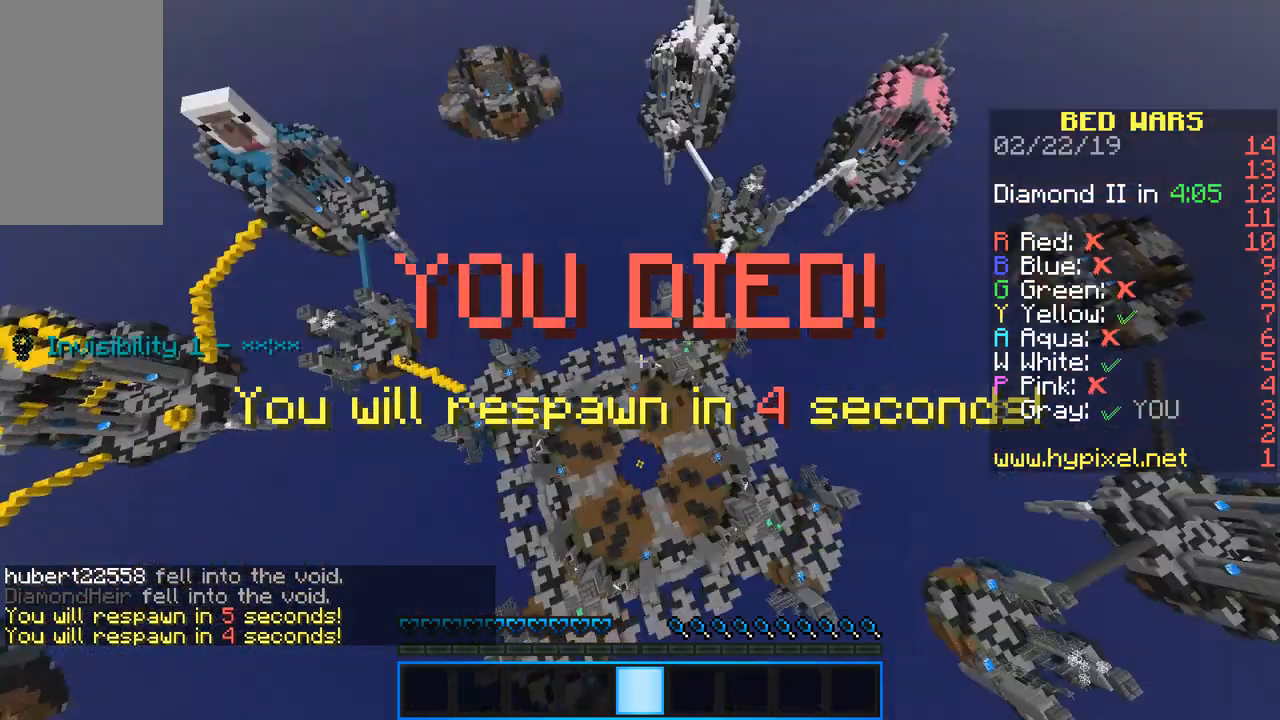
{"keys": ["s"], "mouse": [], "events": [[434, "s", "down"]]}
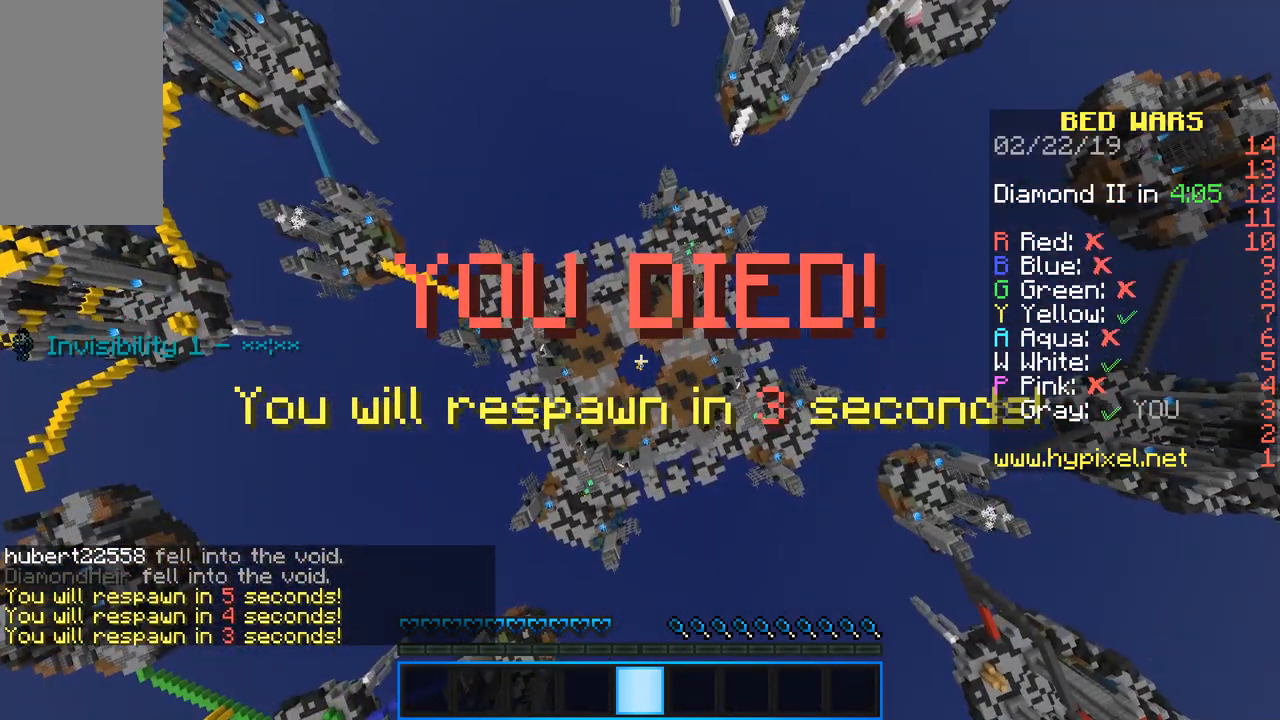
{"keys": ["s"], "mouse": [], "events": []}
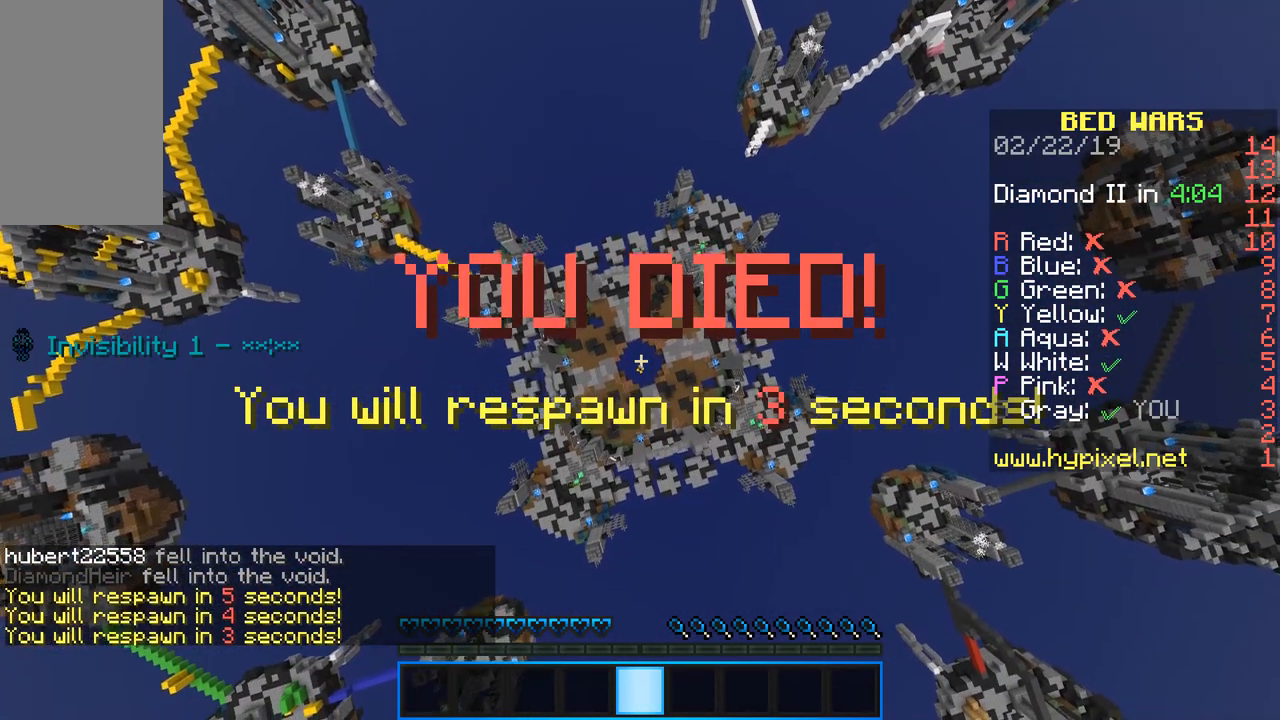
{"keys": ["s"], "mouse": [], "events": []}
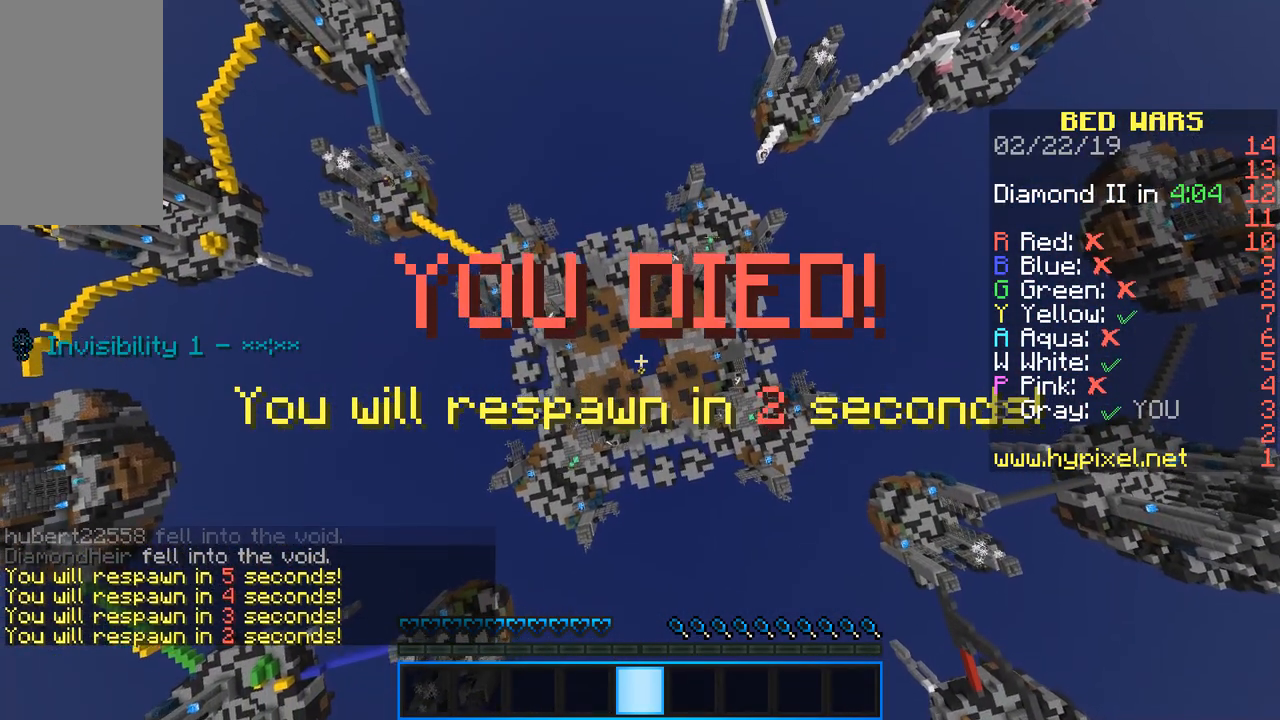
{"keys": ["s"], "mouse": [], "events": []}
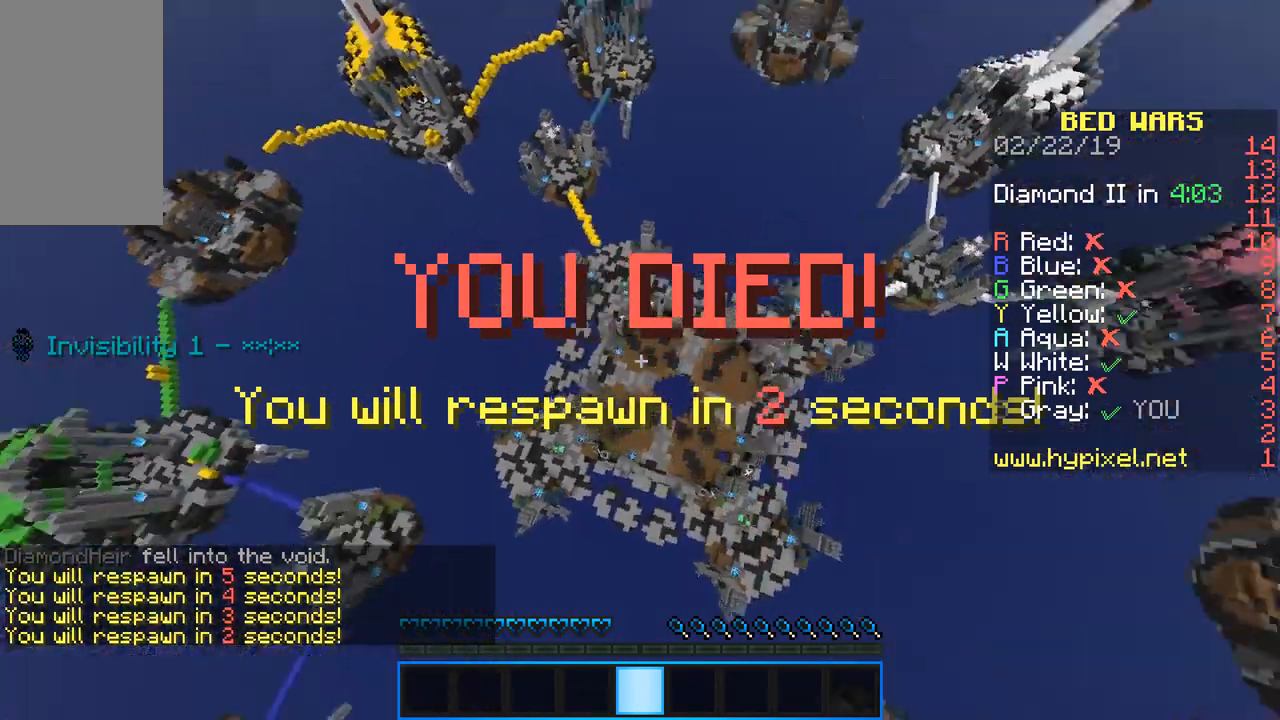
{"keys": ["s"], "mouse": [], "events": []}